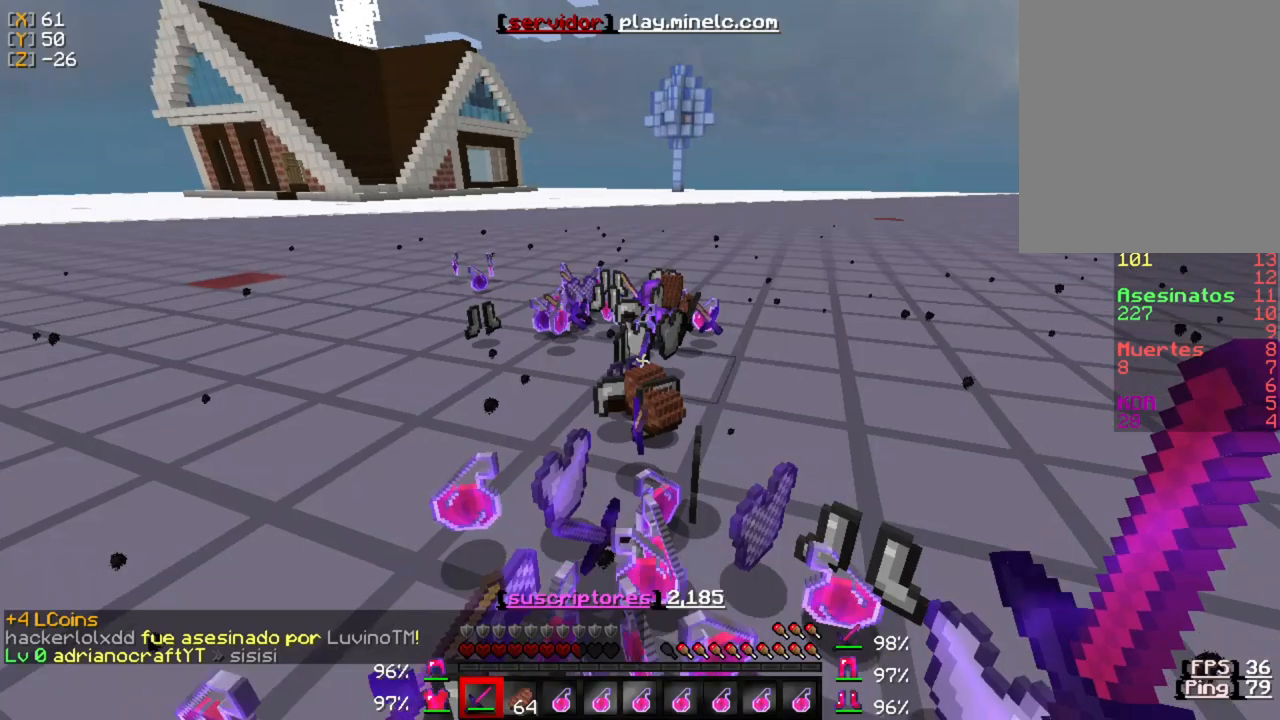
Gameplay with keyboard and mouse; each line is a JSON object with the keys and mouse buttons held at the frame after it. "events" lists presses ("down") and releases ("up") of "a", "d", "s", "w", "mouse_left" and "mouse_right" between this image and that frame as [ms after this image, input, new state], when the widget could be followed in between. "mouse_left", "mouse_right" = the "left", "right" buttons of the "mouse" list. No other keys are recorded. Fast repeated clicks can show as one long hold. Mouse movement is not recorded.
{"keys": [], "mouse": [], "events": [[383, "s", "down"], [483, "s", "up"]]}
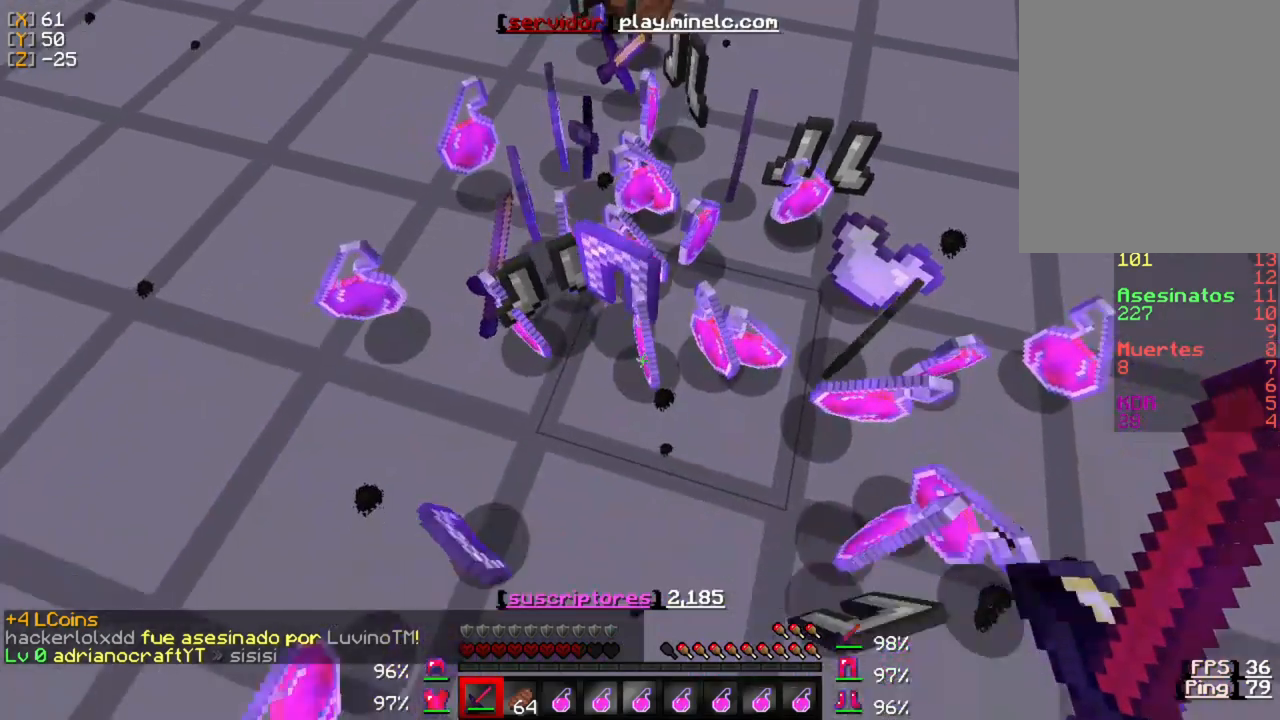
{"keys": [], "mouse": [], "events": []}
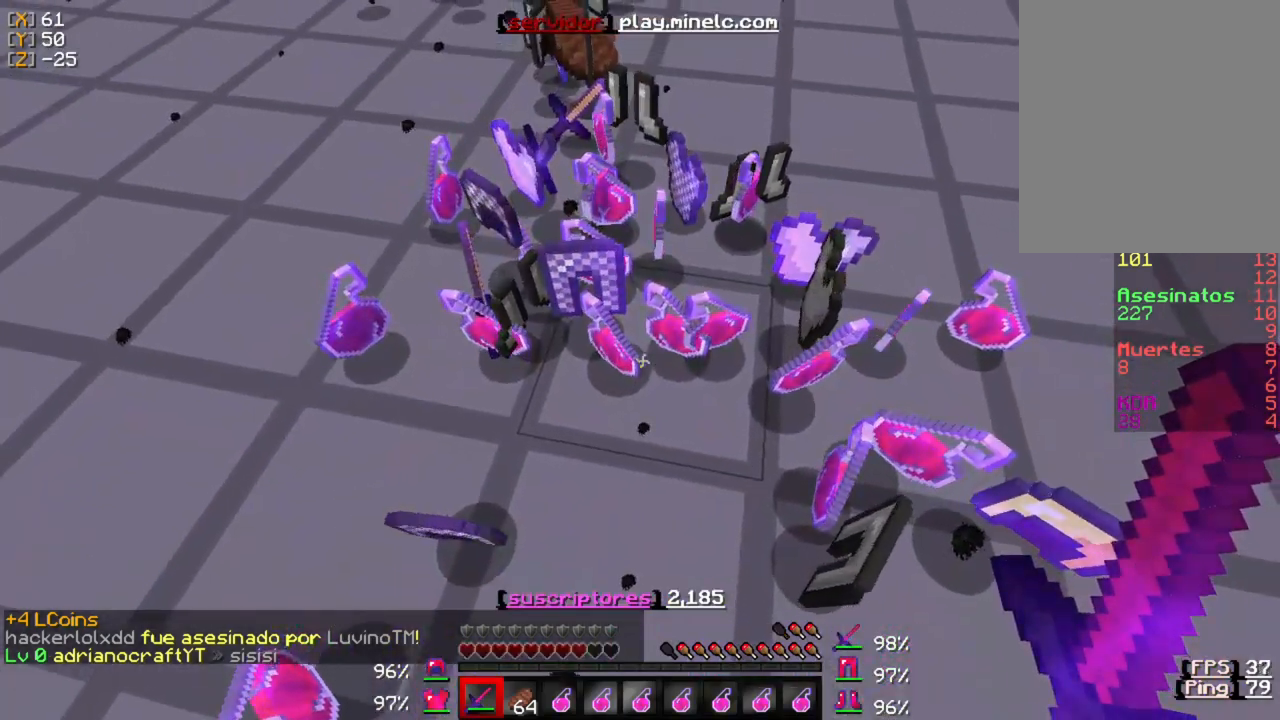
{"keys": [], "mouse": [], "events": []}
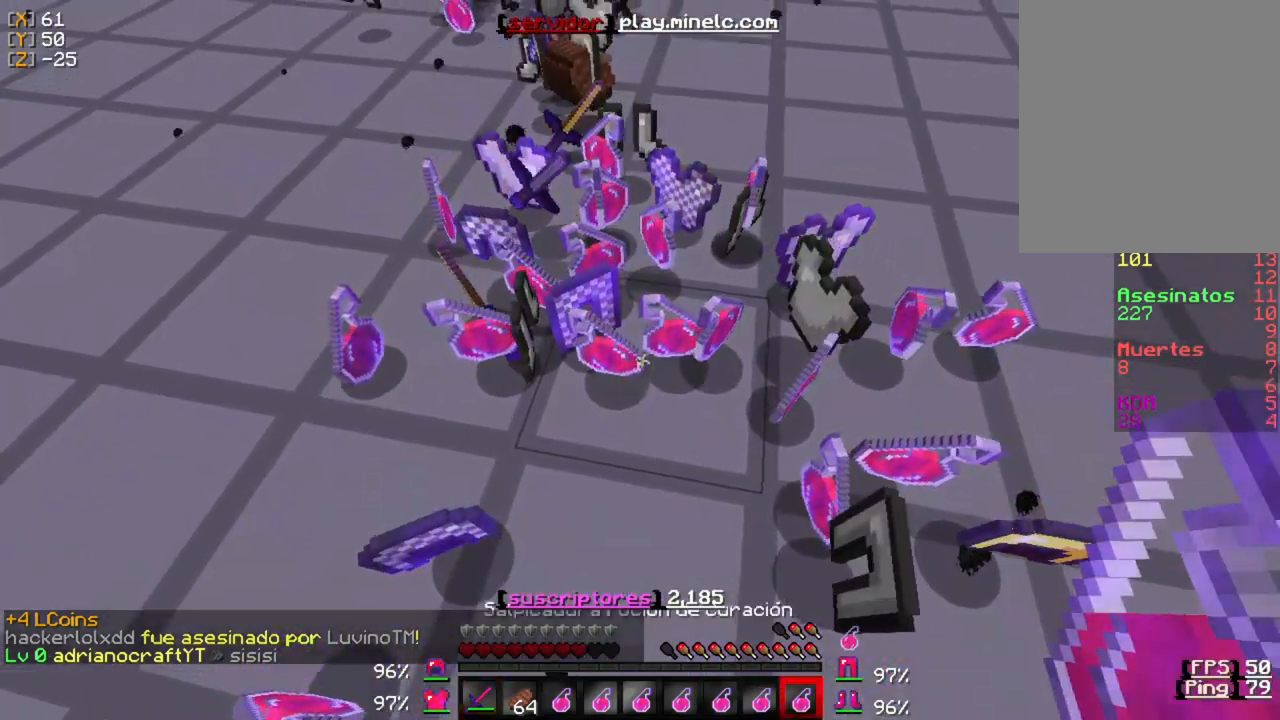
{"keys": [], "mouse": [], "events": []}
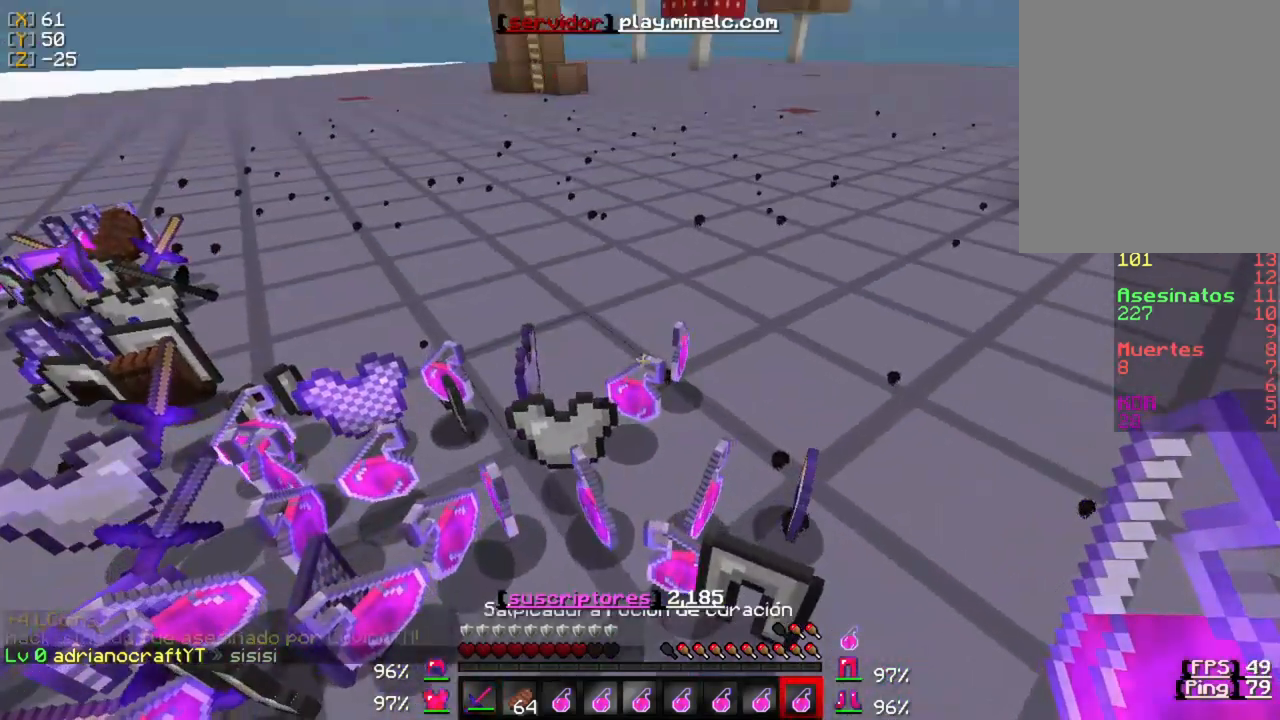
{"keys": [], "mouse": ["right"], "events": [[433, "mouse_right", "down"]]}
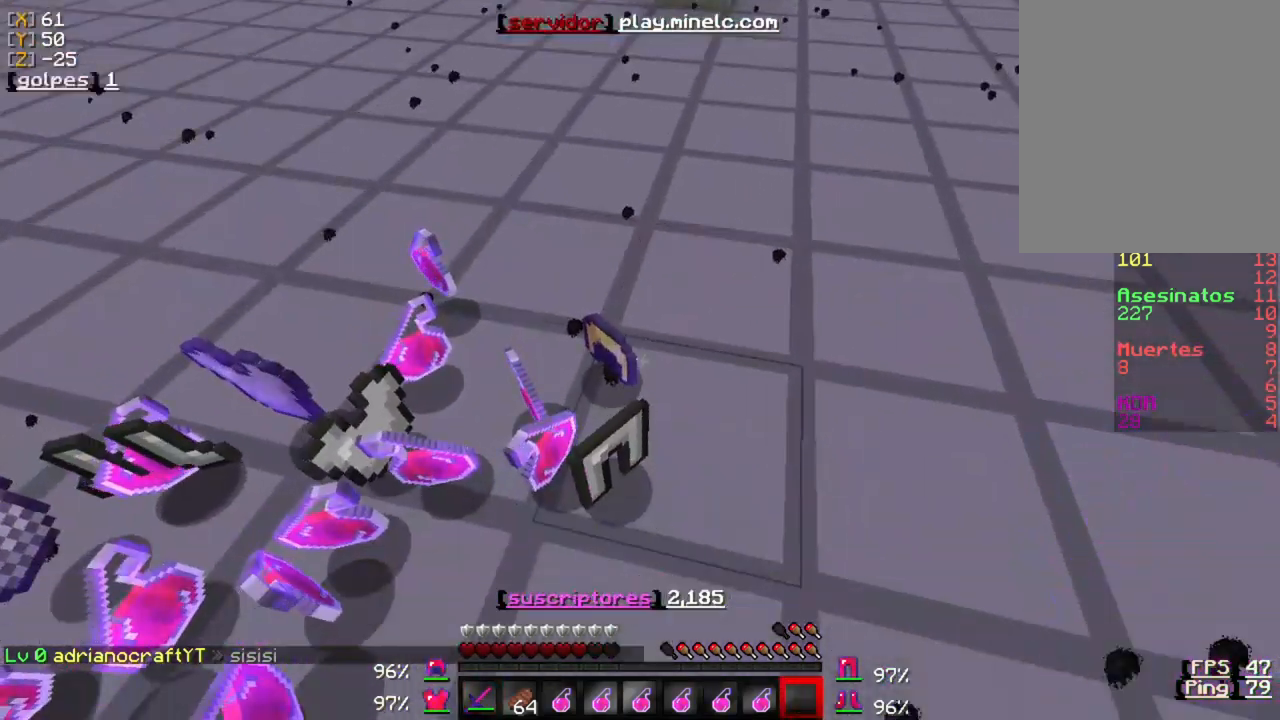
{"keys": [], "mouse": ["right"], "events": []}
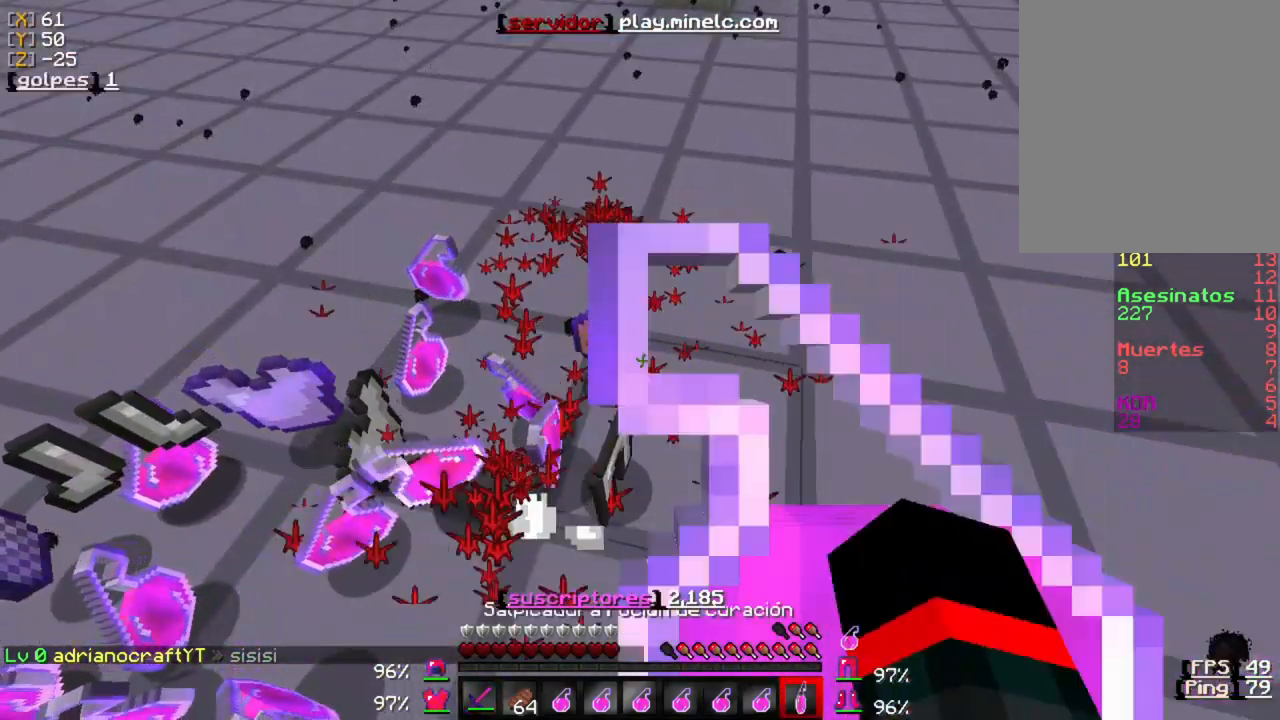
{"keys": [], "mouse": [], "events": [[367, "mouse_right", "up"]]}
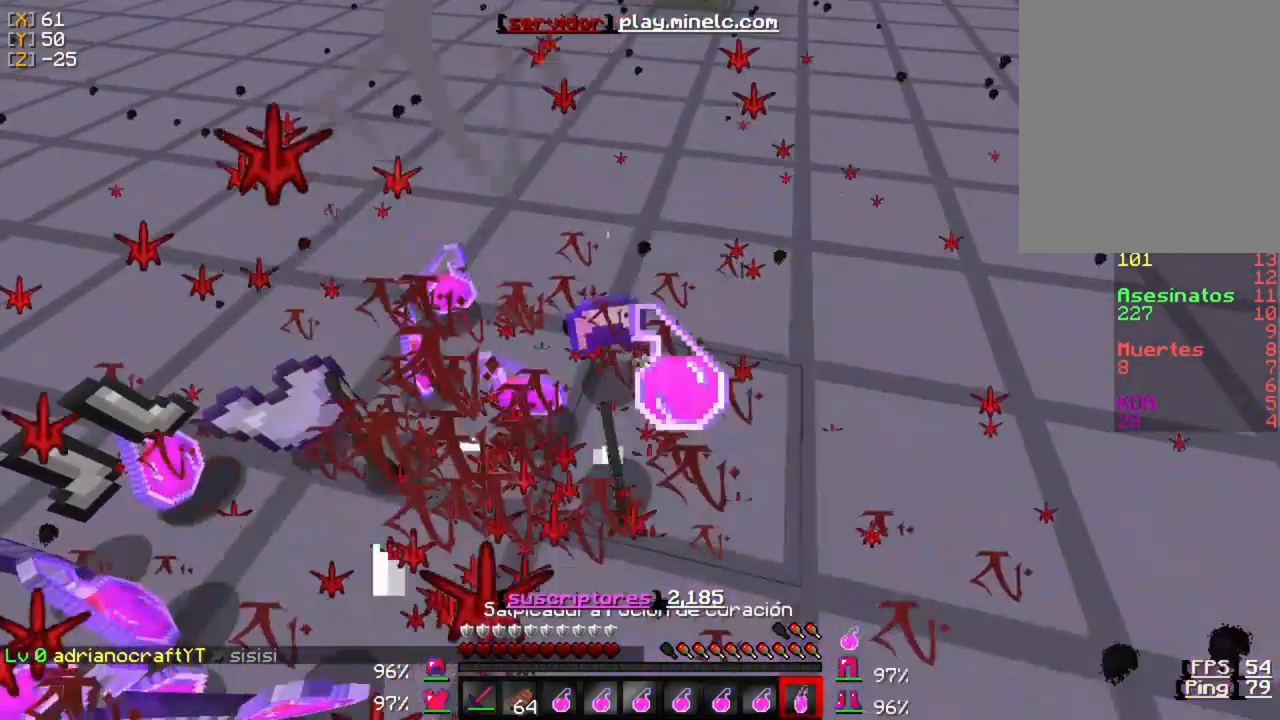
{"keys": [], "mouse": [], "events": []}
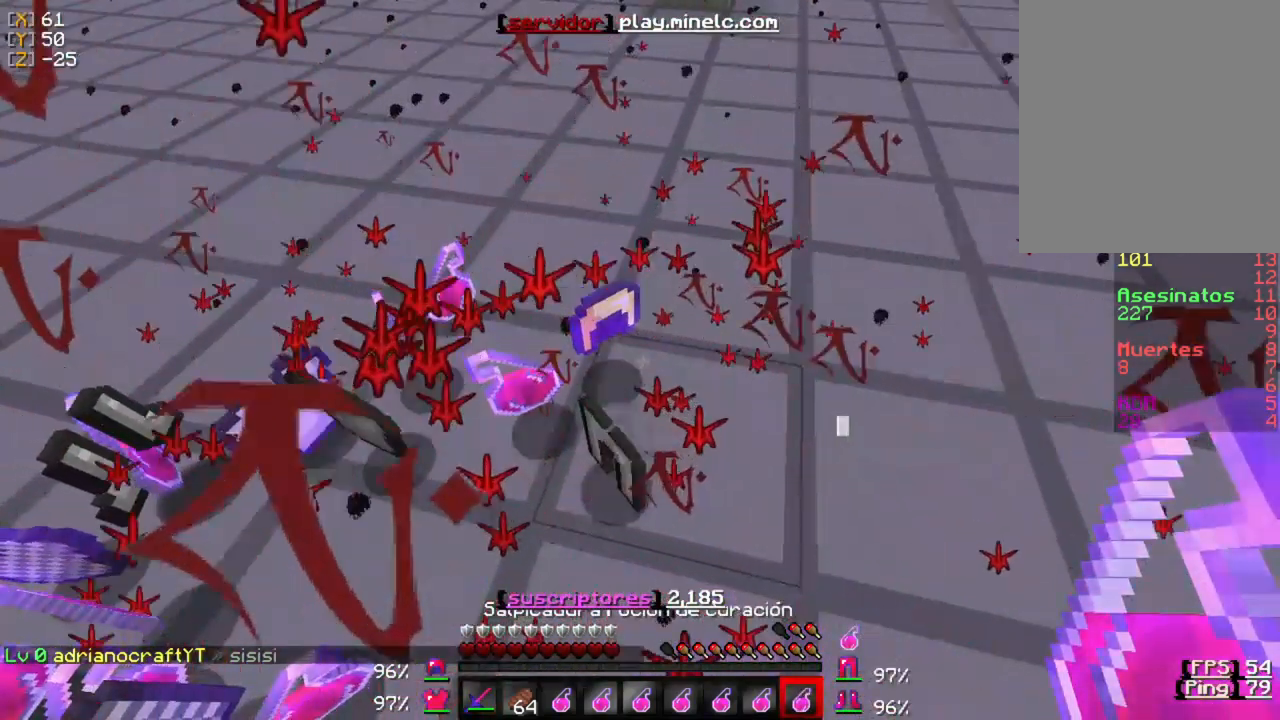
{"keys": [], "mouse": [], "events": []}
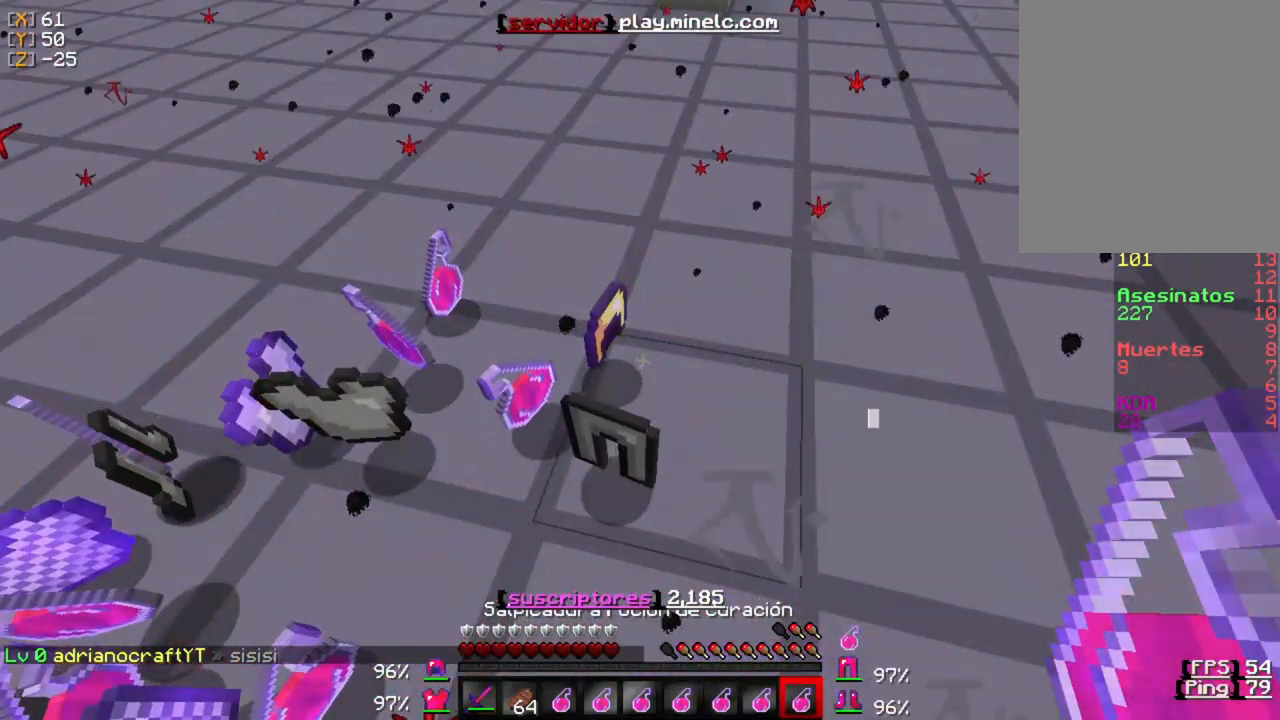
{"keys": [], "mouse": [], "events": []}